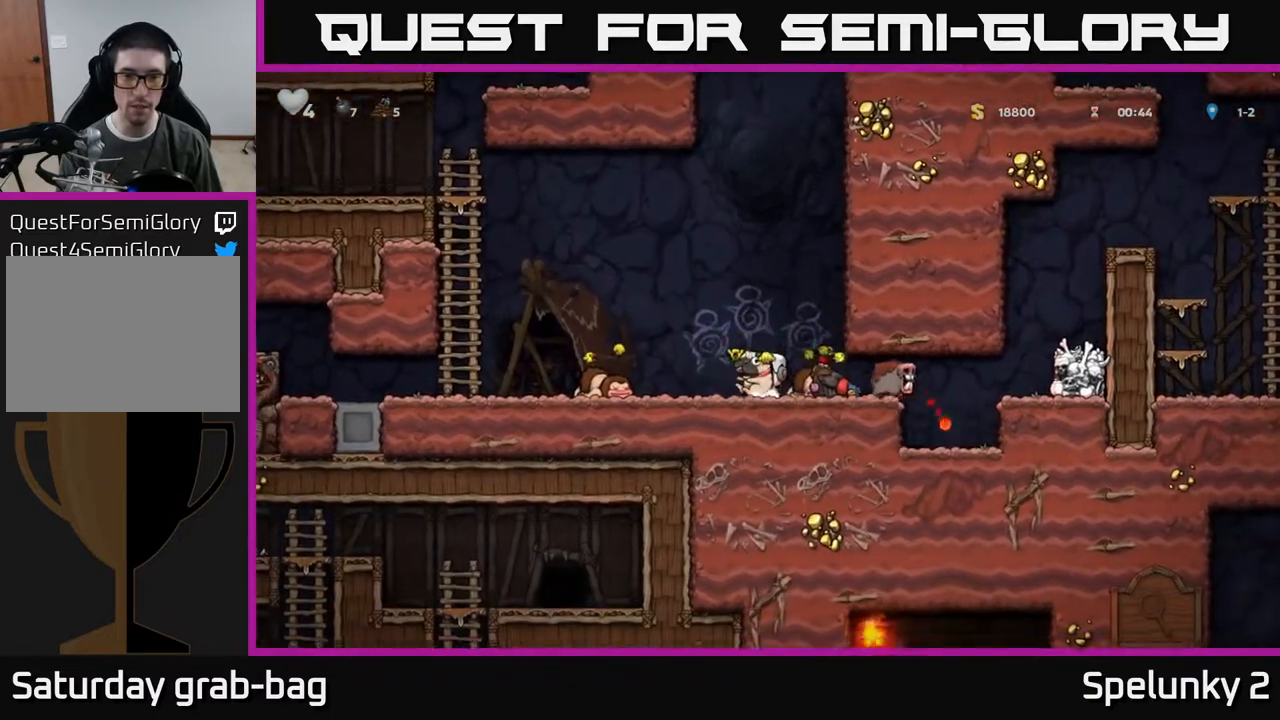
Gameplay with a controller (Xbox layout); each line is a JSON object with the inputs held at the frame after it. "events" lists button and stick changes between this image and that frame as [ms after this image, input, new state], when the widget could be followed in between. Not read: R1.
{"buttons": [], "left_stick": "center", "right_stick": "center", "events": [[17, "DPAD_LEFT", "down"], [167, "A", "up"], [250, "DPAD_LEFT", "up"]]}
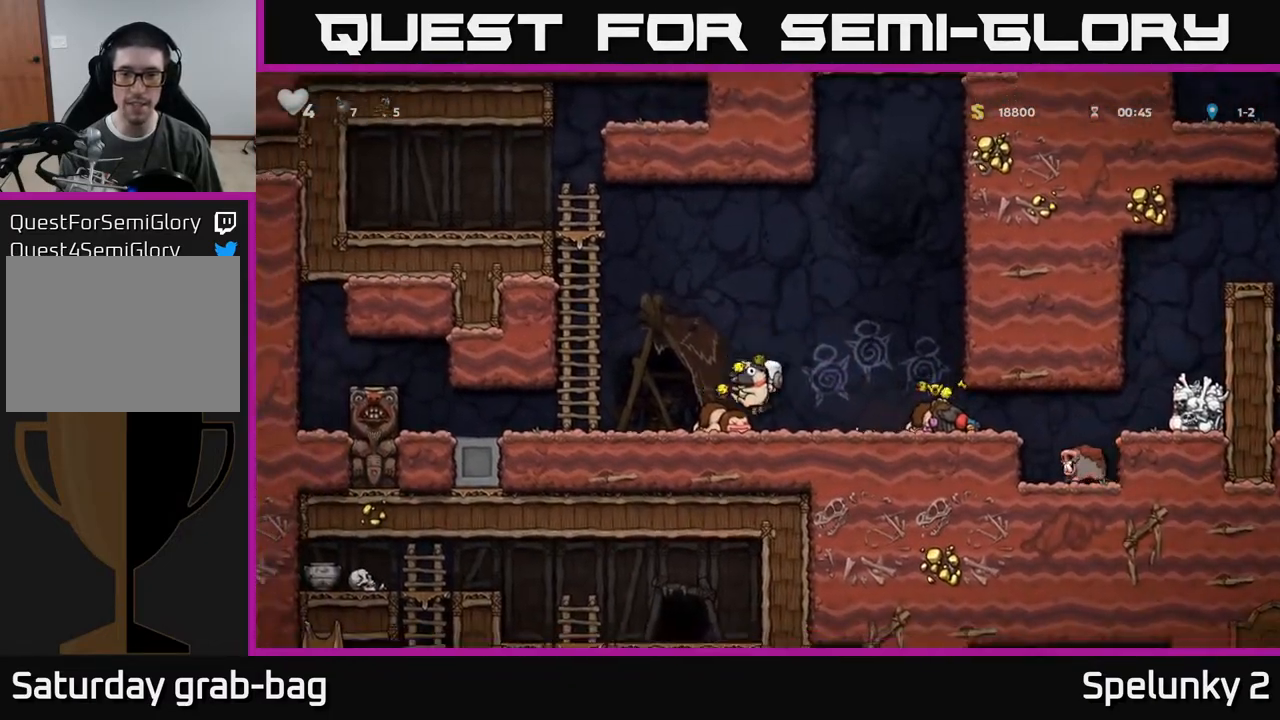
{"buttons": ["A", "DPAD_RIGHT"], "left_stick": "center", "right_stick": "center", "events": [[350, "DPAD_RIGHT", "down"], [483, "A", "down"]]}
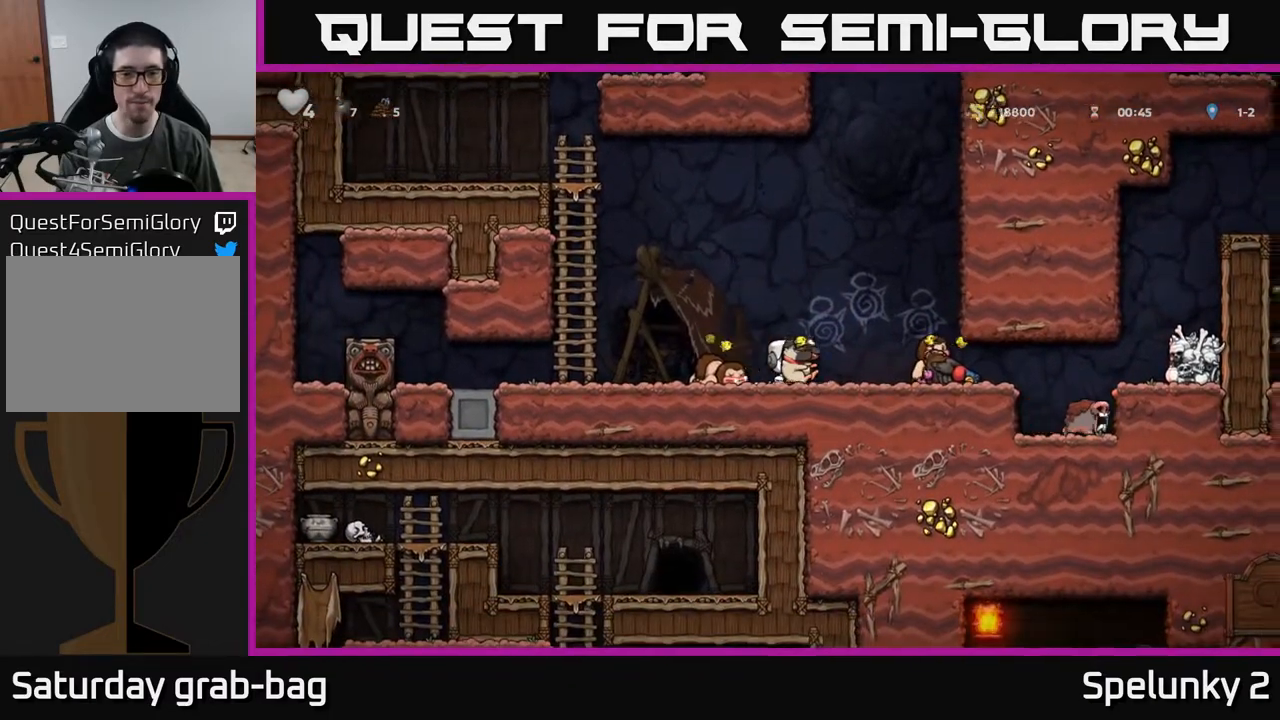
{"buttons": [], "left_stick": "center", "right_stick": "center", "events": [[217, "A", "up"], [267, "DPAD_RIGHT", "up"]]}
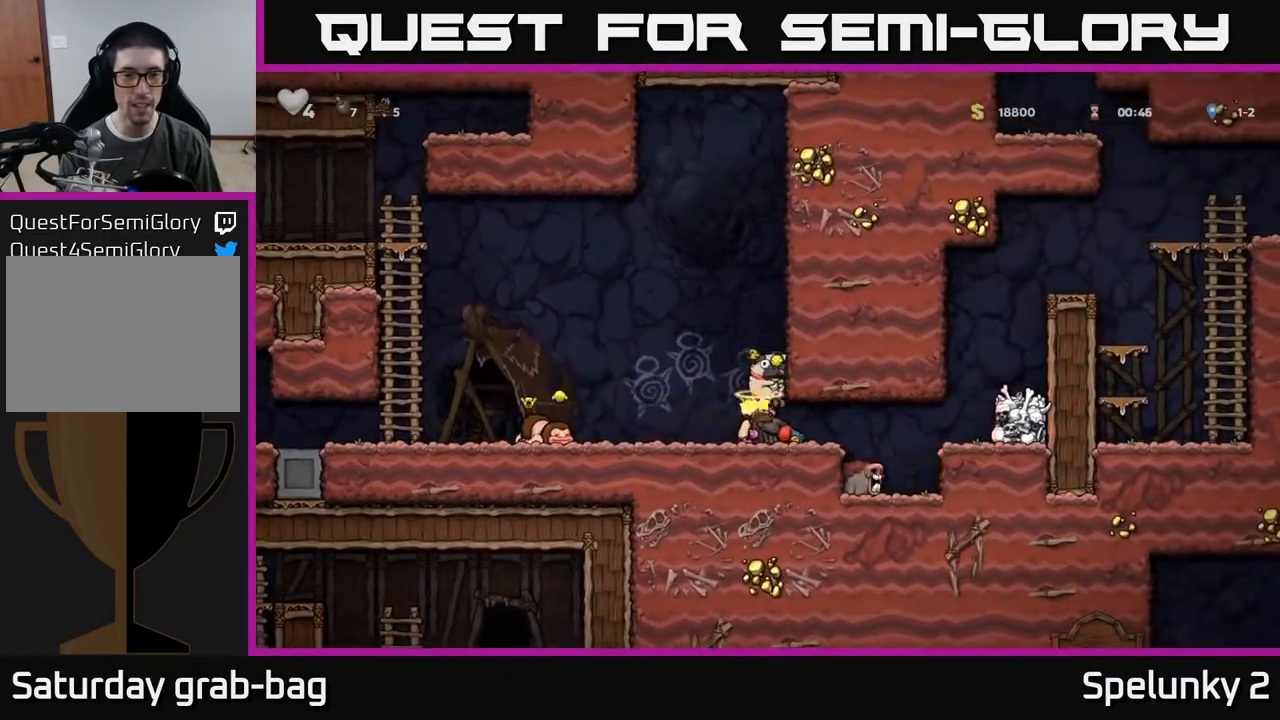
{"buttons": [], "left_stick": "center", "right_stick": "center", "events": []}
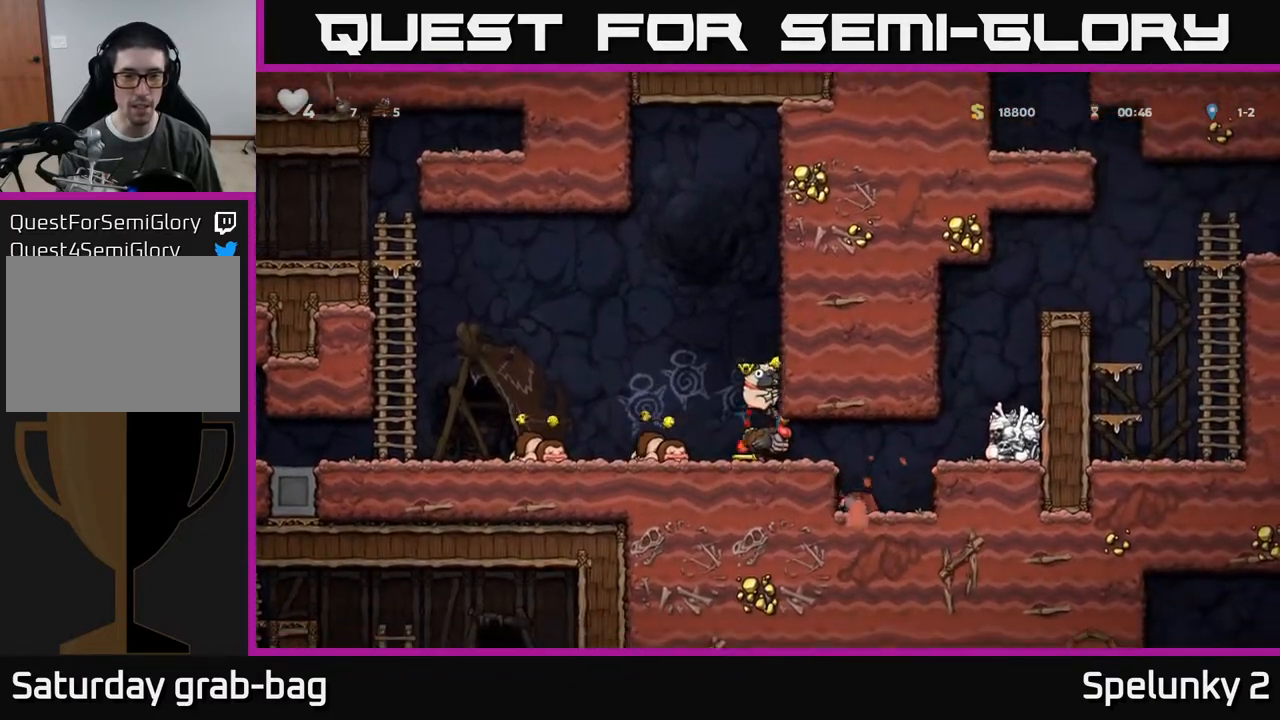
{"buttons": ["DPAD_RIGHT"], "left_stick": "center", "right_stick": "center", "events": [[350, "DPAD_RIGHT", "down"]]}
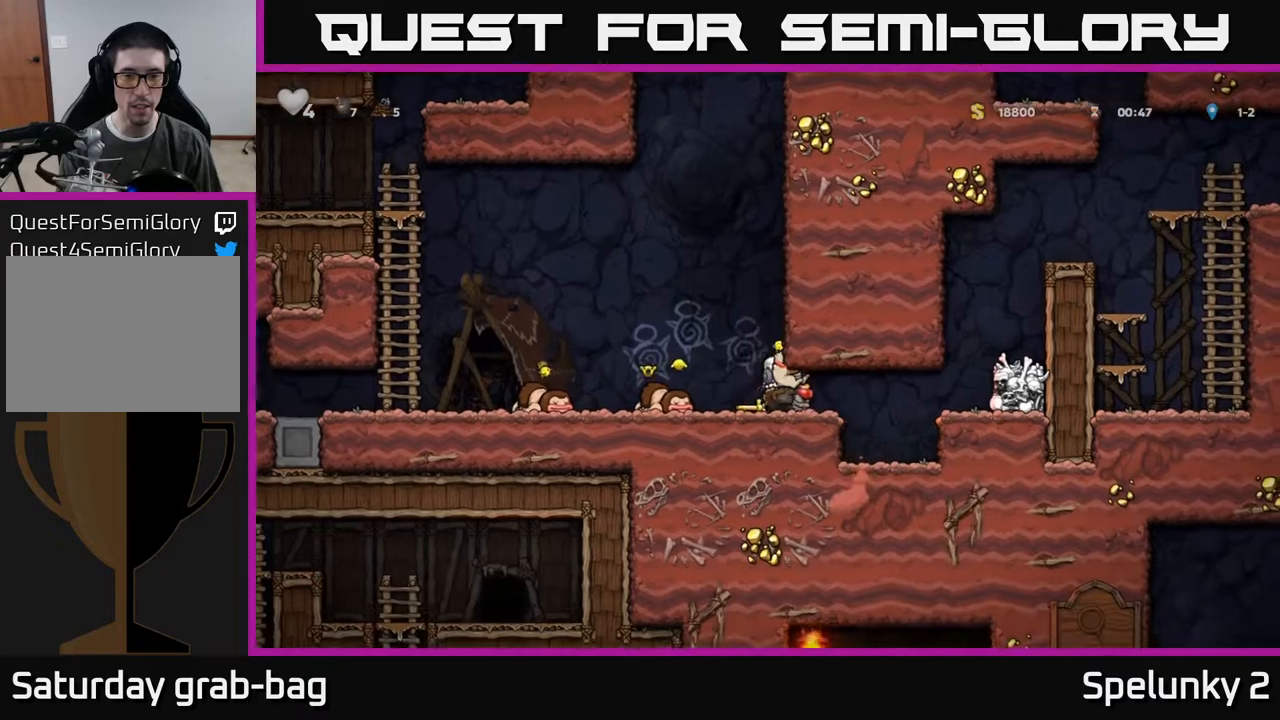
{"buttons": ["DPAD_LEFT"], "left_stick": "center", "right_stick": "center", "events": [[150, "DPAD_RIGHT", "up"], [183, "DPAD_LEFT", "down"]]}
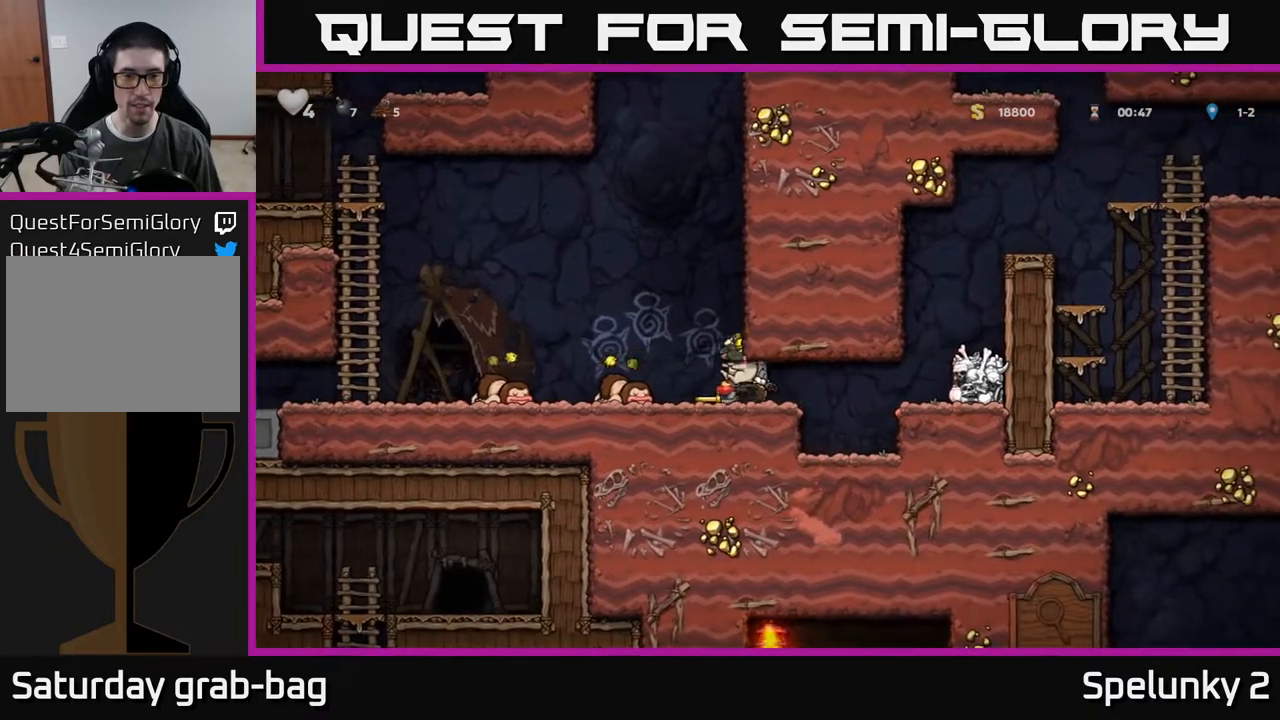
{"buttons": ["DPAD_RIGHT"], "left_stick": "center", "right_stick": "center", "events": [[100, "DPAD_LEFT", "up"], [117, "DPAD_RIGHT", "down"]]}
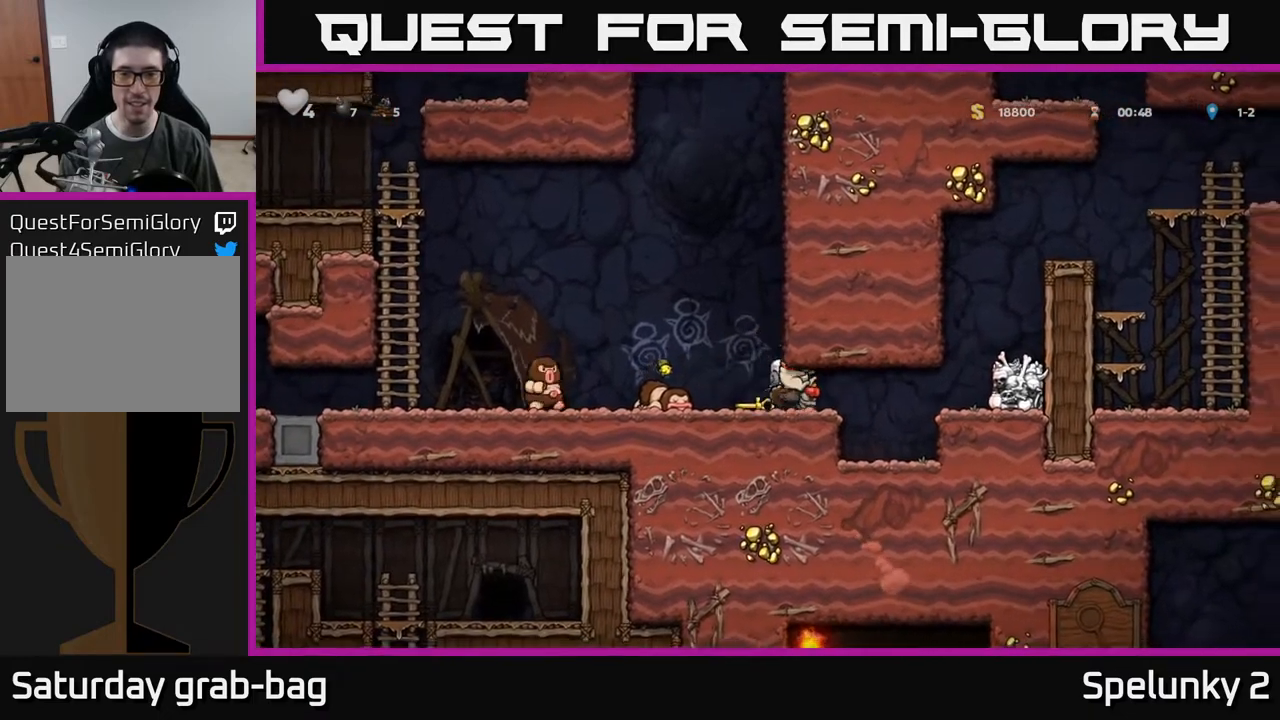
{"buttons": ["DPAD_RIGHT"], "left_stick": "center", "right_stick": "center", "events": []}
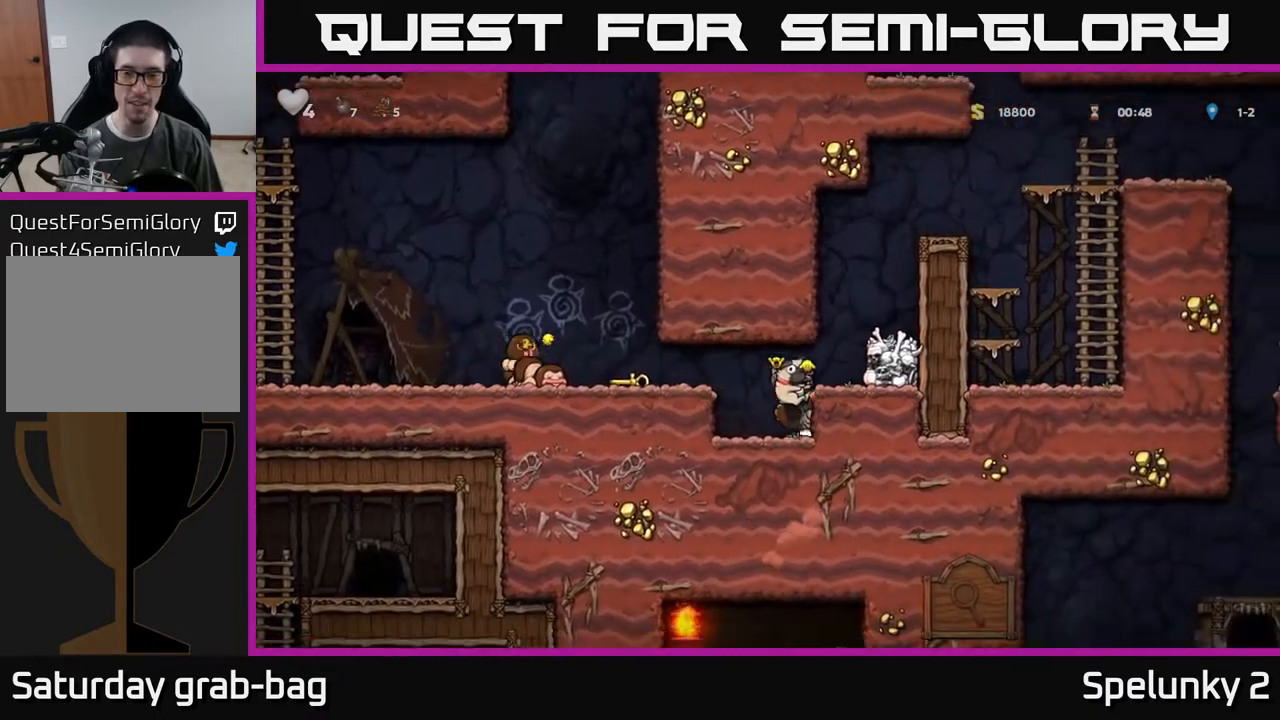
{"buttons": ["A", "DPAD_RIGHT"], "left_stick": "center", "right_stick": "center", "events": [[67, "A", "down"], [233, "A", "up"], [433, "A", "down"]]}
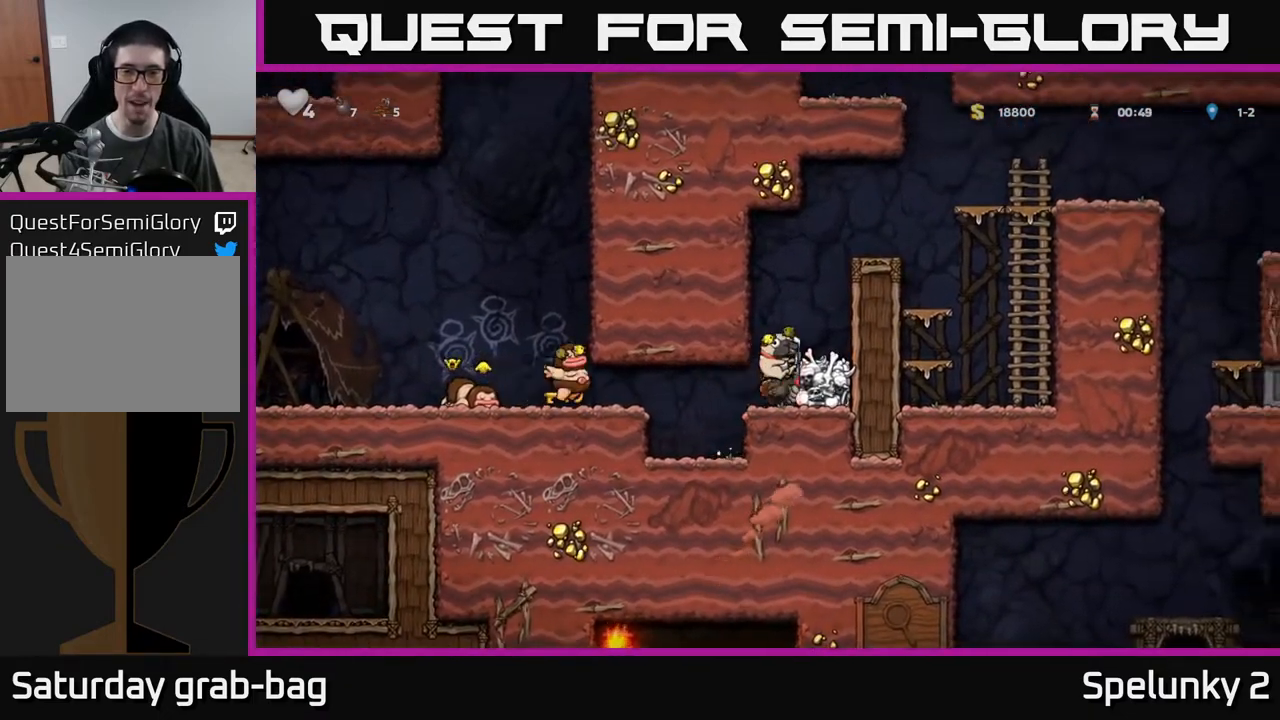
{"buttons": ["DPAD_RIGHT"], "left_stick": "center", "right_stick": "center", "events": [[100, "A", "up"], [167, "A", "down"], [333, "A", "up"]]}
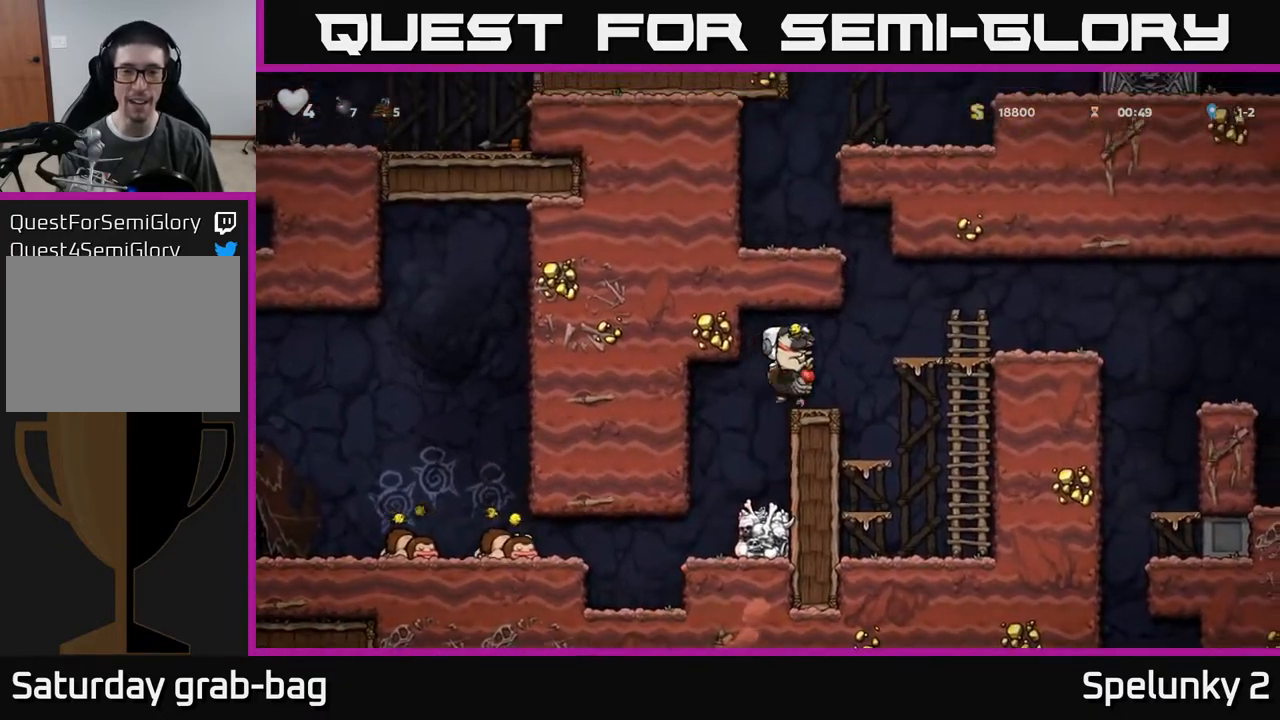
{"buttons": ["DPAD_RIGHT"], "left_stick": "center", "right_stick": "center", "events": [[50, "DPAD_RIGHT", "up"], [233, "A", "down"], [267, "DPAD_RIGHT", "down"], [400, "A", "up"]]}
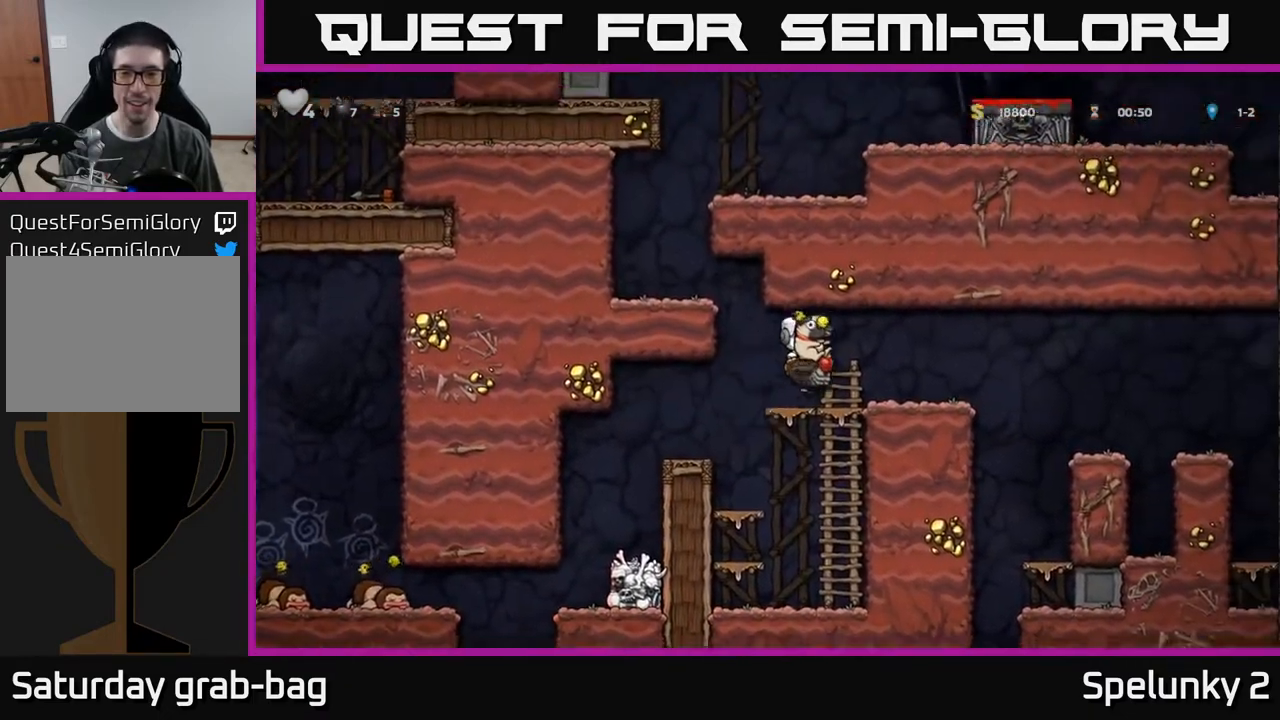
{"buttons": ["DPAD_LEFT"], "left_stick": "center", "right_stick": "center", "events": [[117, "DPAD_RIGHT", "up"], [333, "DPAD_LEFT", "down"]]}
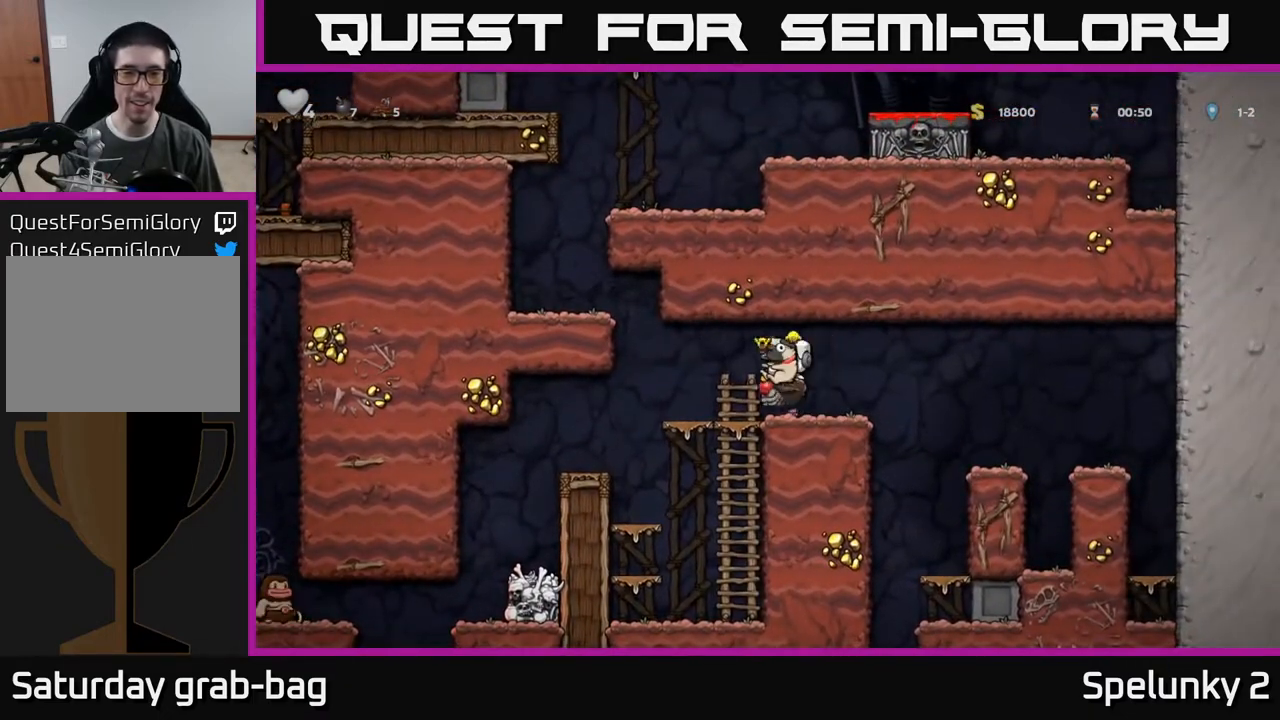
{"buttons": ["A", "DPAD_LEFT"], "left_stick": "center", "right_stick": "center", "events": [[217, "A", "down"], [317, "A", "up"], [383, "A", "down"]]}
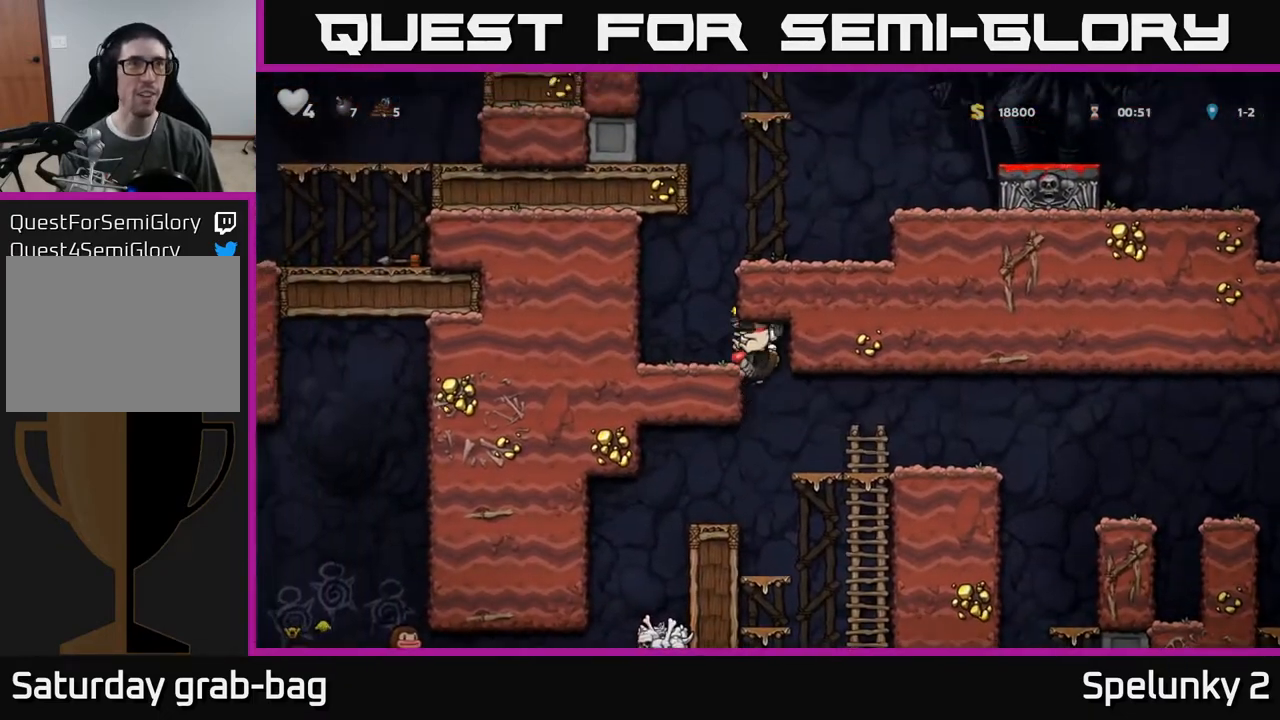
{"buttons": ["A", "DPAD_RIGHT"], "left_stick": "center", "right_stick": "center", "events": [[50, "A", "up"], [333, "DPAD_LEFT", "up"], [367, "DPAD_RIGHT", "down"], [417, "A", "down"]]}
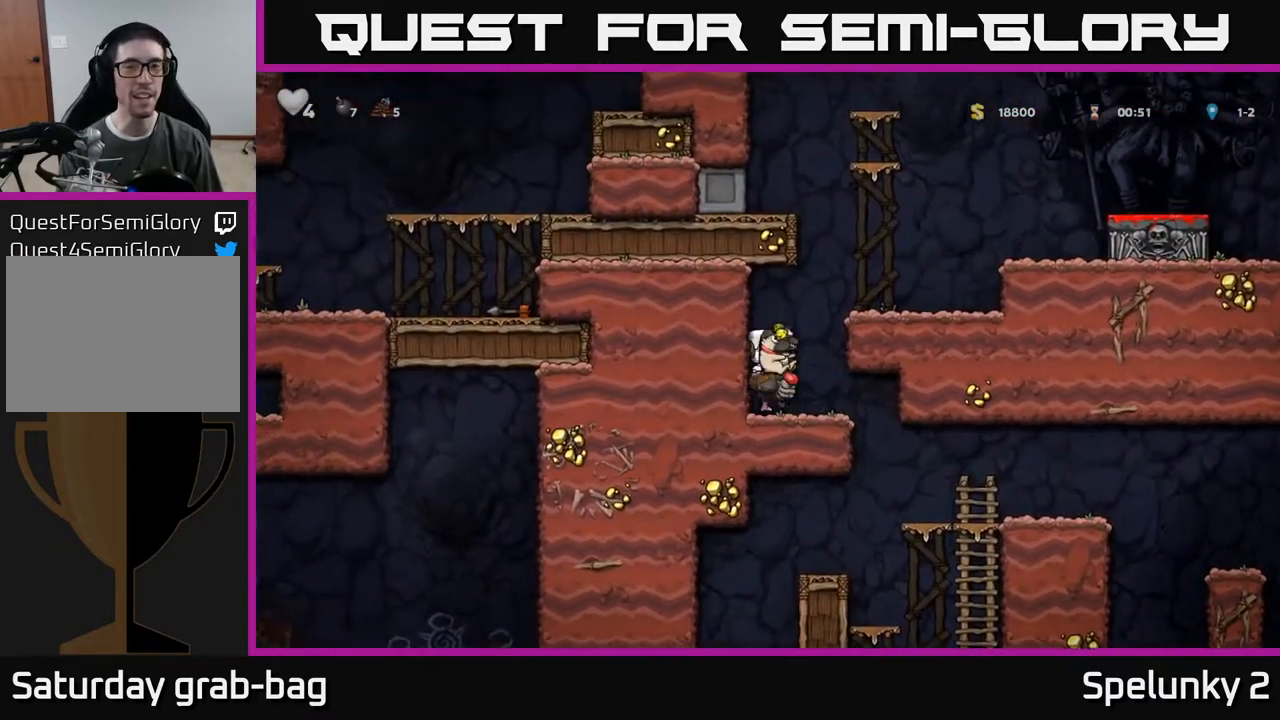
{"buttons": ["DPAD_RIGHT"], "left_stick": "center", "right_stick": "center", "events": [[33, "A", "up"], [117, "A", "down"], [283, "A", "up"]]}
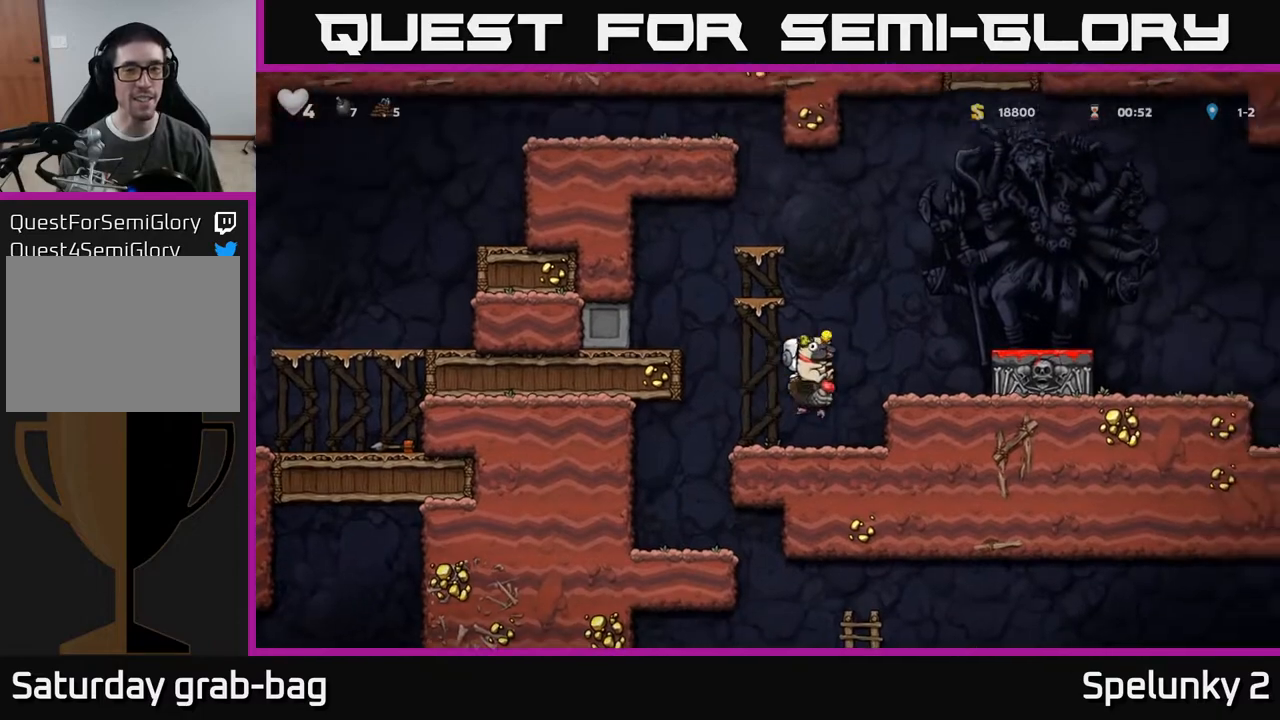
{"buttons": [], "left_stick": "center", "right_stick": "center", "events": [[50, "DPAD_RIGHT", "up"], [233, "DPAD_DOWN", "down"], [333, "A", "down"], [450, "DPAD_DOWN", "up"], [467, "A", "up"]]}
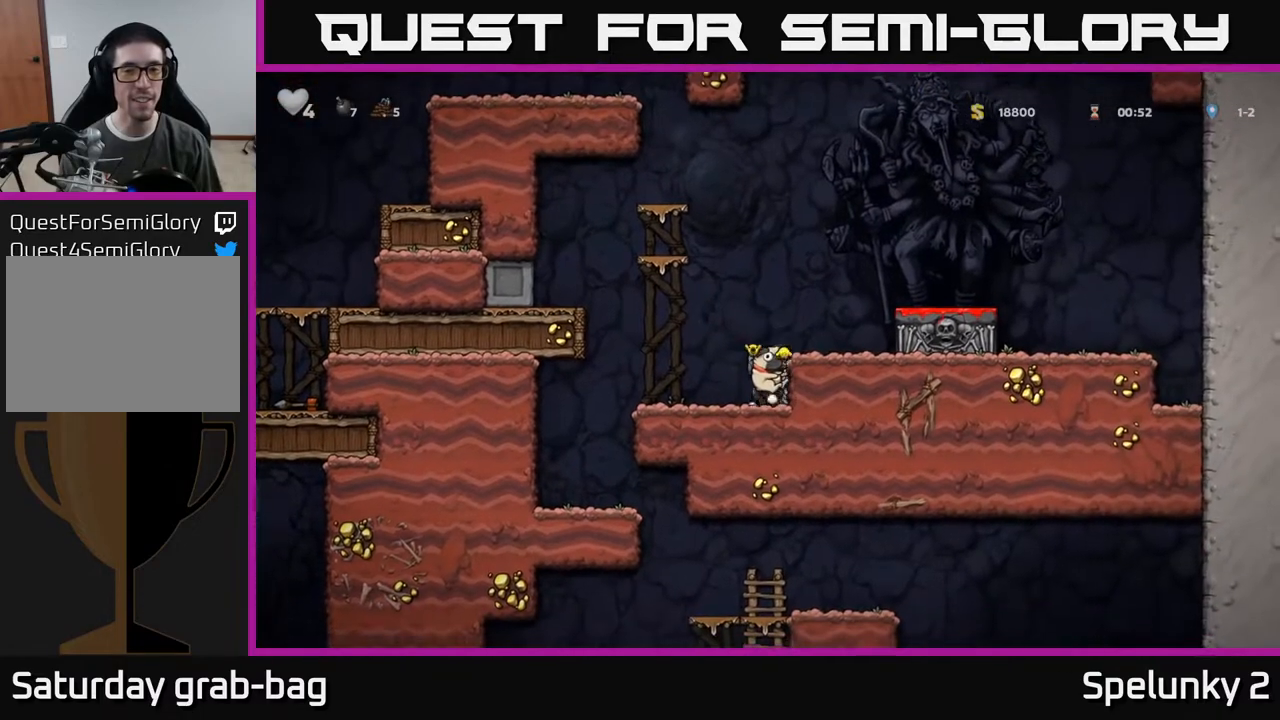
{"buttons": [], "left_stick": "center", "right_stick": "center", "events": [[100, "A", "down"], [200, "DPAD_RIGHT", "down"], [233, "A", "up"], [350, "DPAD_RIGHT", "up"]]}
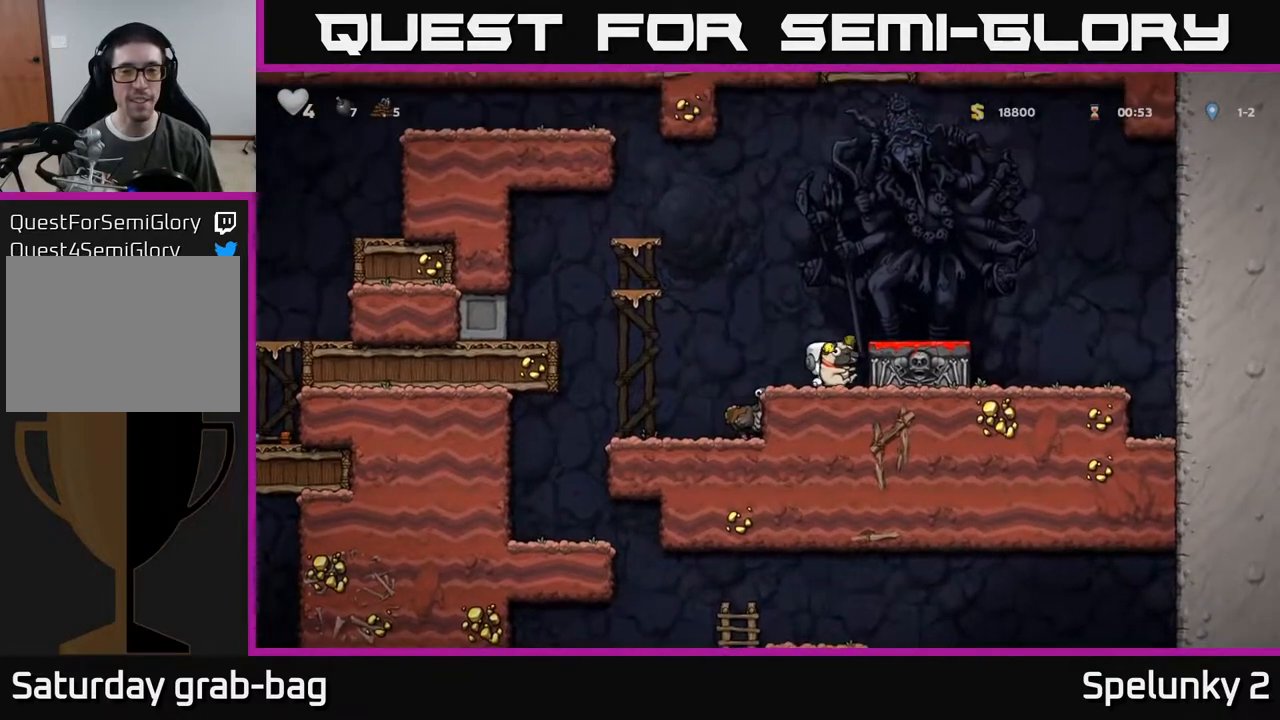
{"buttons": ["DPAD_DOWN"], "left_stick": "center", "right_stick": "center", "events": [[67, "A", "down"], [167, "DPAD_RIGHT", "down"], [200, "A", "up"], [250, "DPAD_RIGHT", "up"], [333, "DPAD_DOWN", "down"]]}
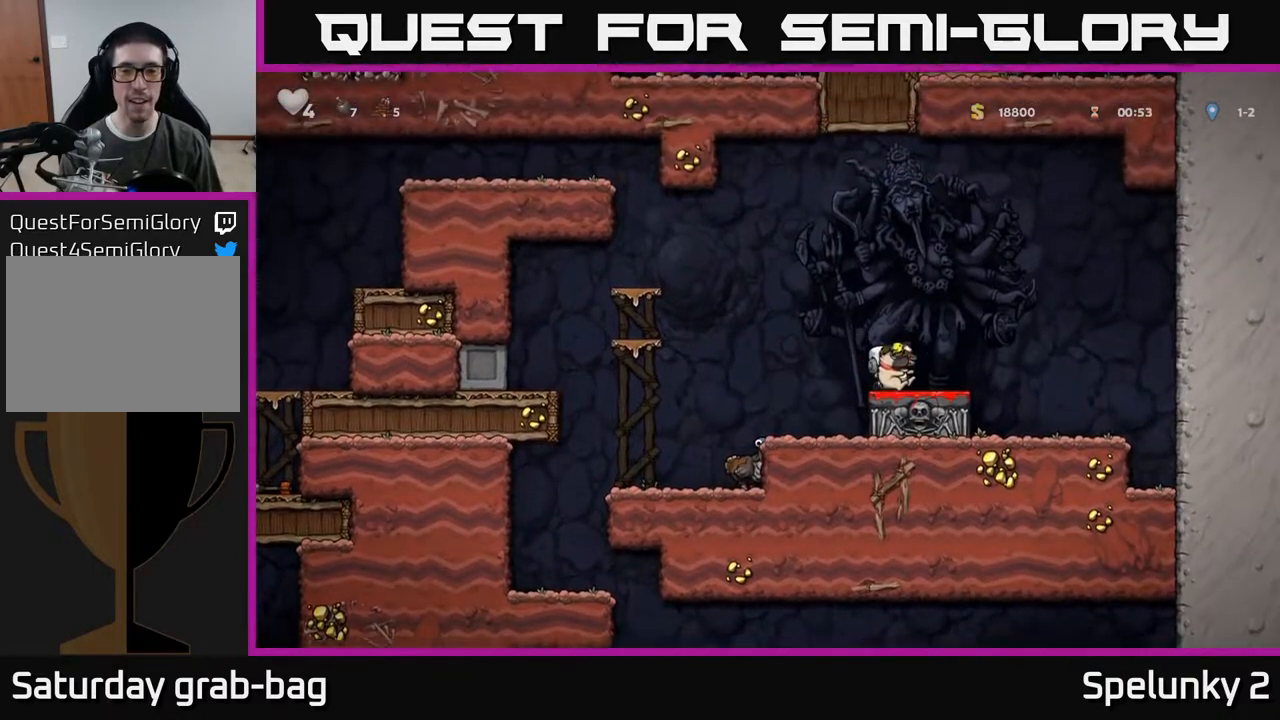
{"buttons": ["A"], "left_stick": "center", "right_stick": "center", "events": [[33, "X", "down"], [133, "X", "up"], [167, "DPAD_DOWN", "up"], [367, "A", "down"]]}
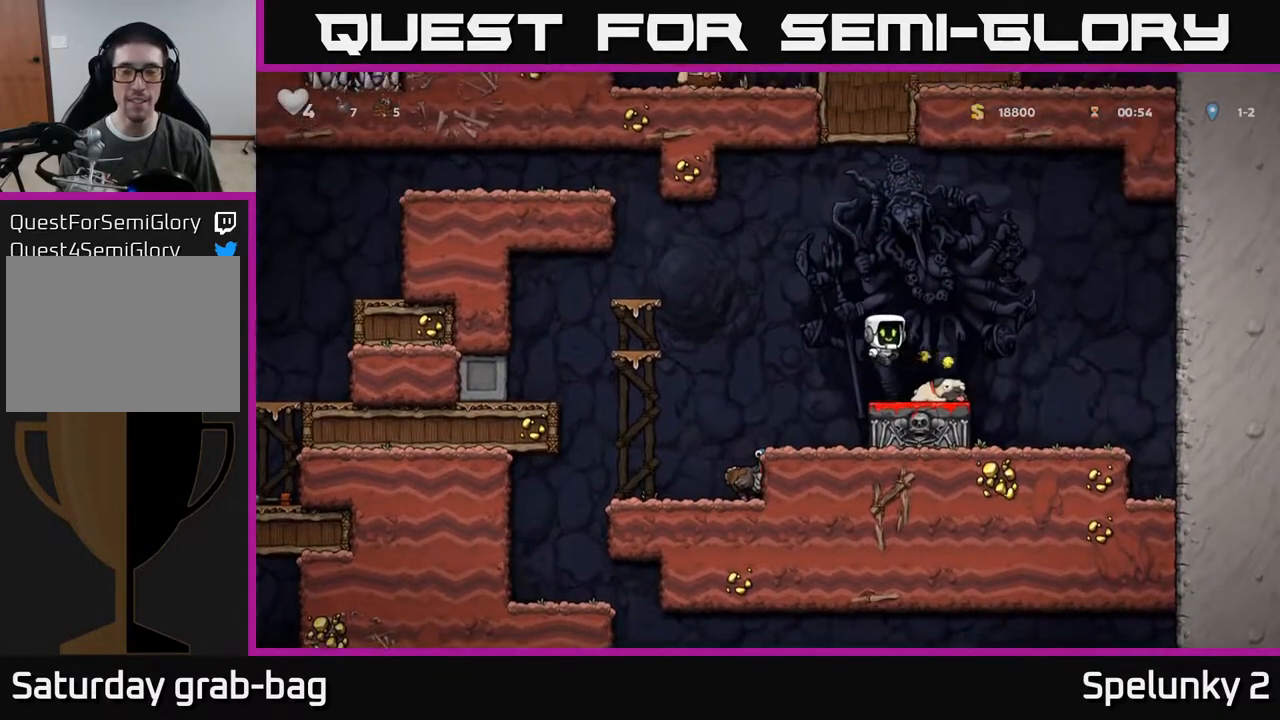
{"buttons": [], "left_stick": "center", "right_stick": "center", "events": [[50, "A", "up"], [267, "DPAD_RIGHT", "down"], [450, "DPAD_RIGHT", "up"]]}
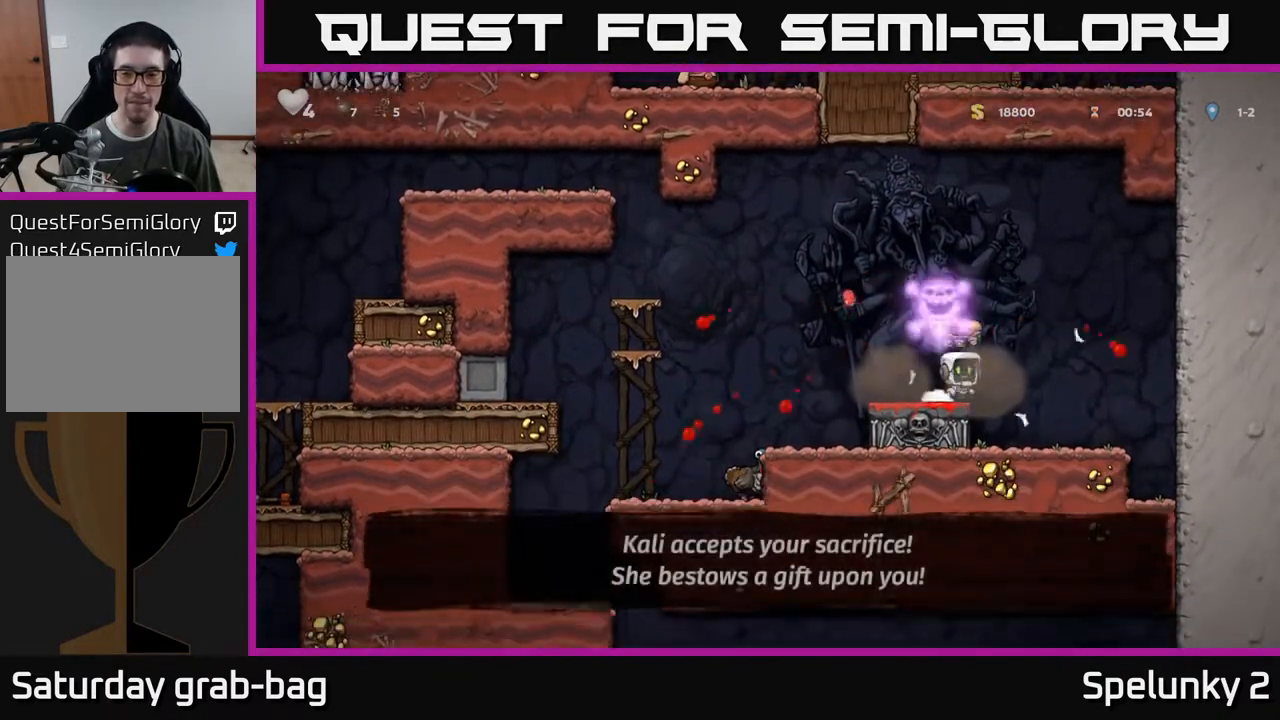
{"buttons": ["A", "DPAD_LEFT"], "left_stick": "center", "right_stick": "center", "events": [[17, "DPAD_LEFT", "down"], [367, "A", "down"]]}
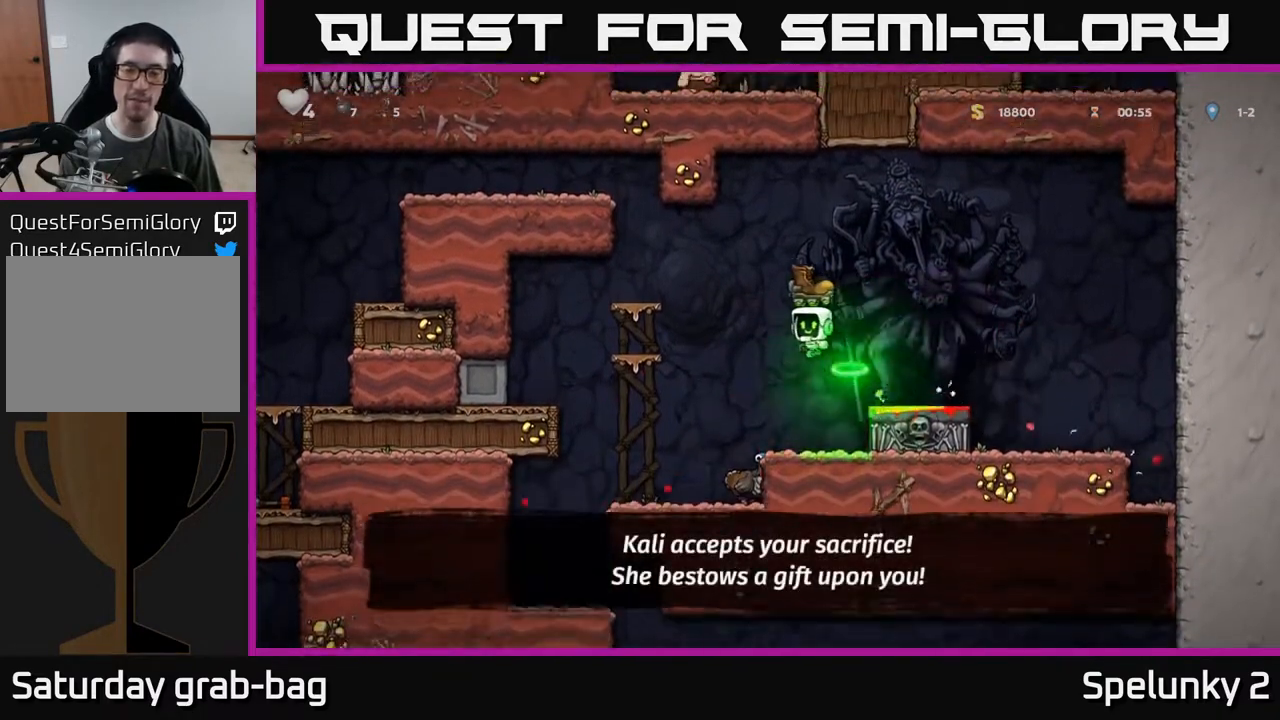
{"buttons": [], "left_stick": "center", "right_stick": "center", "events": [[17, "A", "up"], [200, "DPAD_LEFT", "up"], [367, "DPAD_RIGHT", "down"], [450, "DPAD_RIGHT", "up"]]}
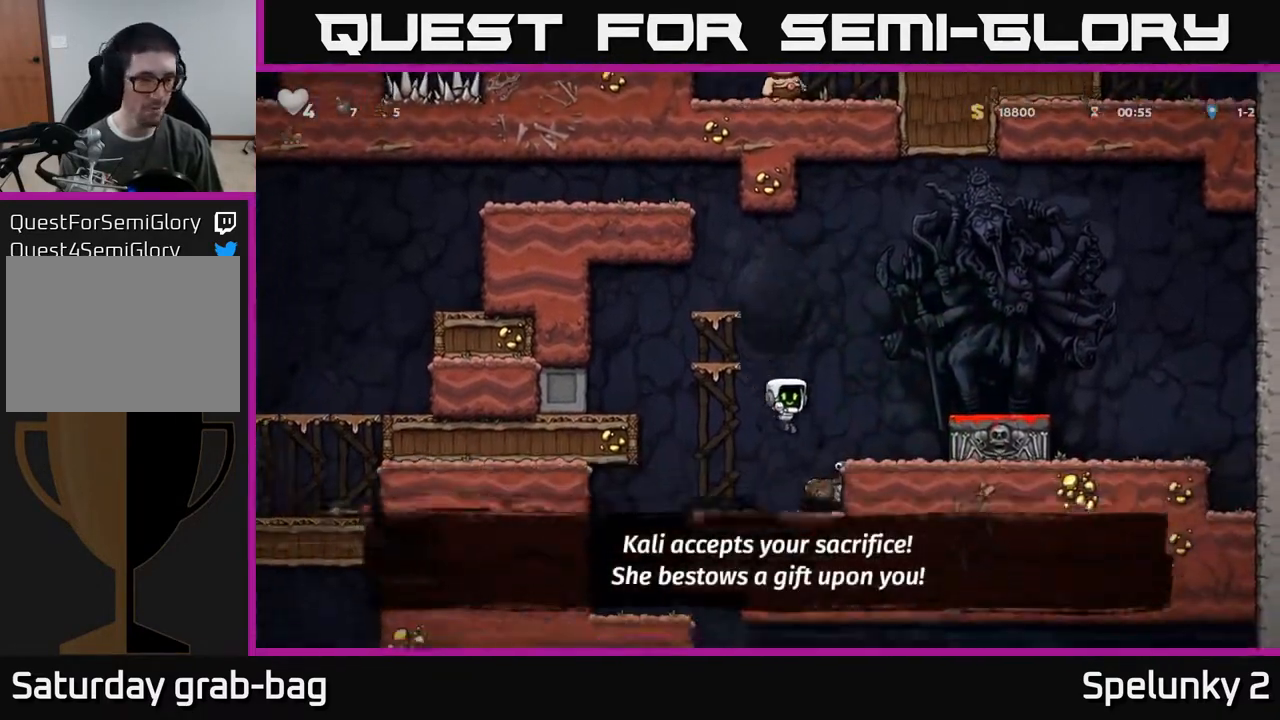
{"buttons": [], "left_stick": "center", "right_stick": "center", "events": [[83, "DPAD_LEFT", "down"], [250, "DPAD_LEFT", "up"]]}
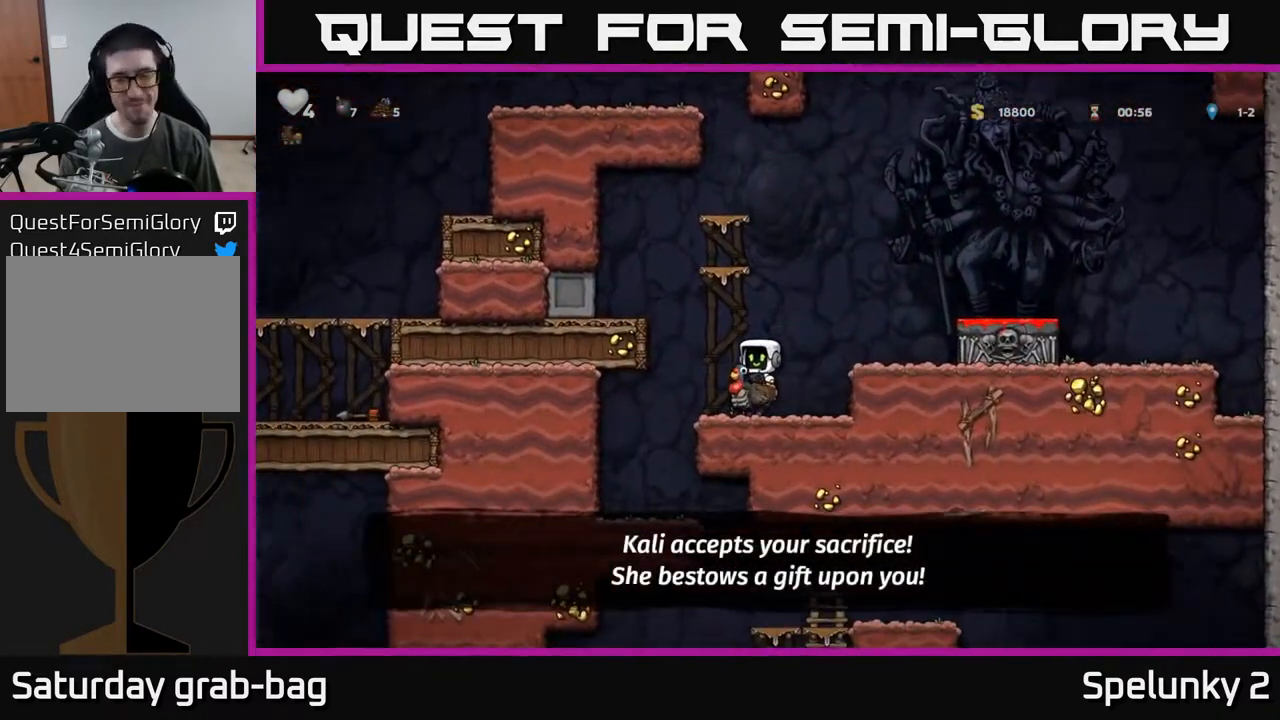
{"buttons": ["X", "DPAD_DOWN"], "left_stick": "center", "right_stick": "center", "events": [[17, "DPAD_DOWN", "down"], [100, "A", "down"], [167, "A", "up"], [433, "X", "down"]]}
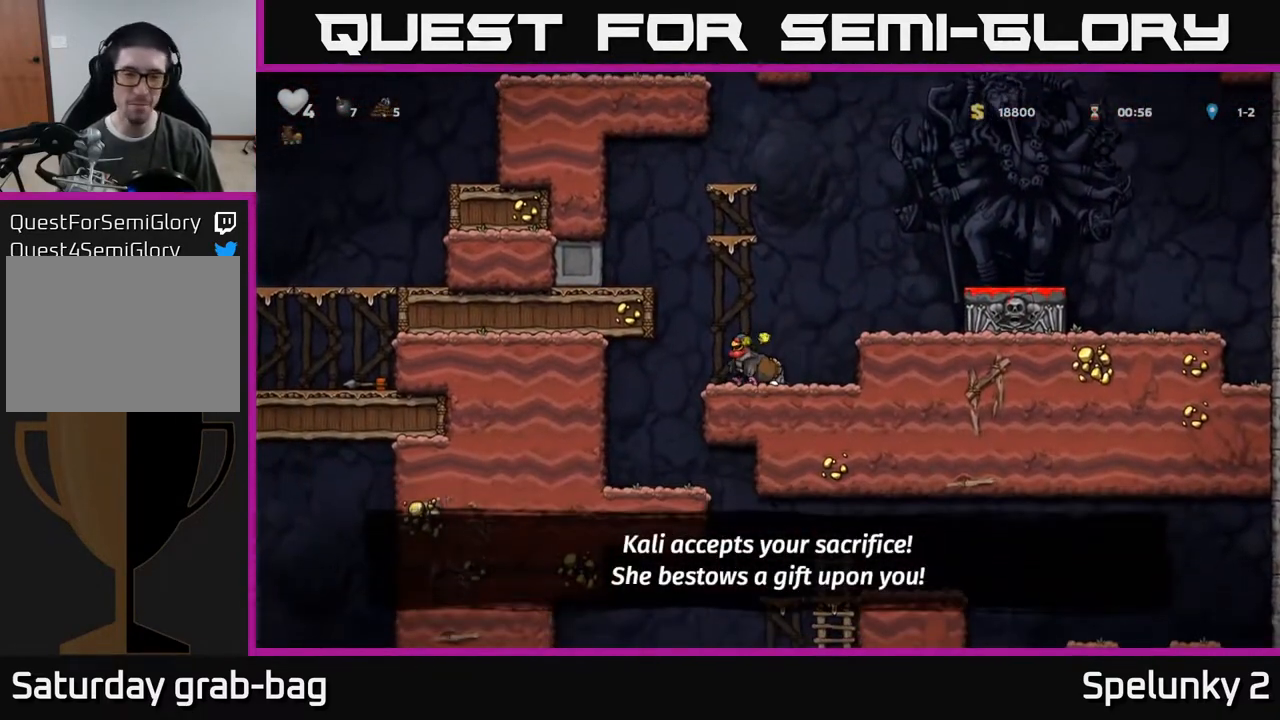
{"buttons": [], "left_stick": "center", "right_stick": "center", "events": [[17, "X", "up"], [83, "DPAD_DOWN", "up"], [100, "DPAD_RIGHT", "down"], [117, "A", "down"], [333, "A", "up"], [483, "DPAD_RIGHT", "up"]]}
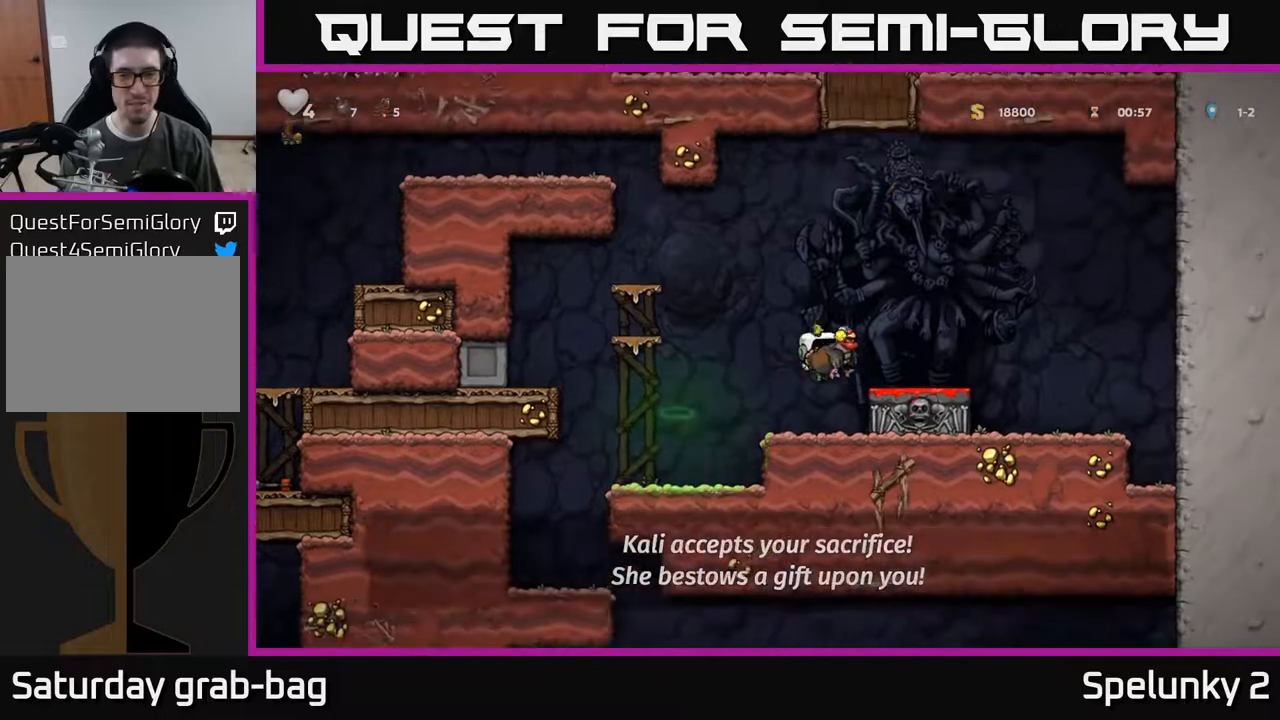
{"buttons": [], "left_stick": "center", "right_stick": "center", "events": [[217, "A", "down"], [350, "A", "up"]]}
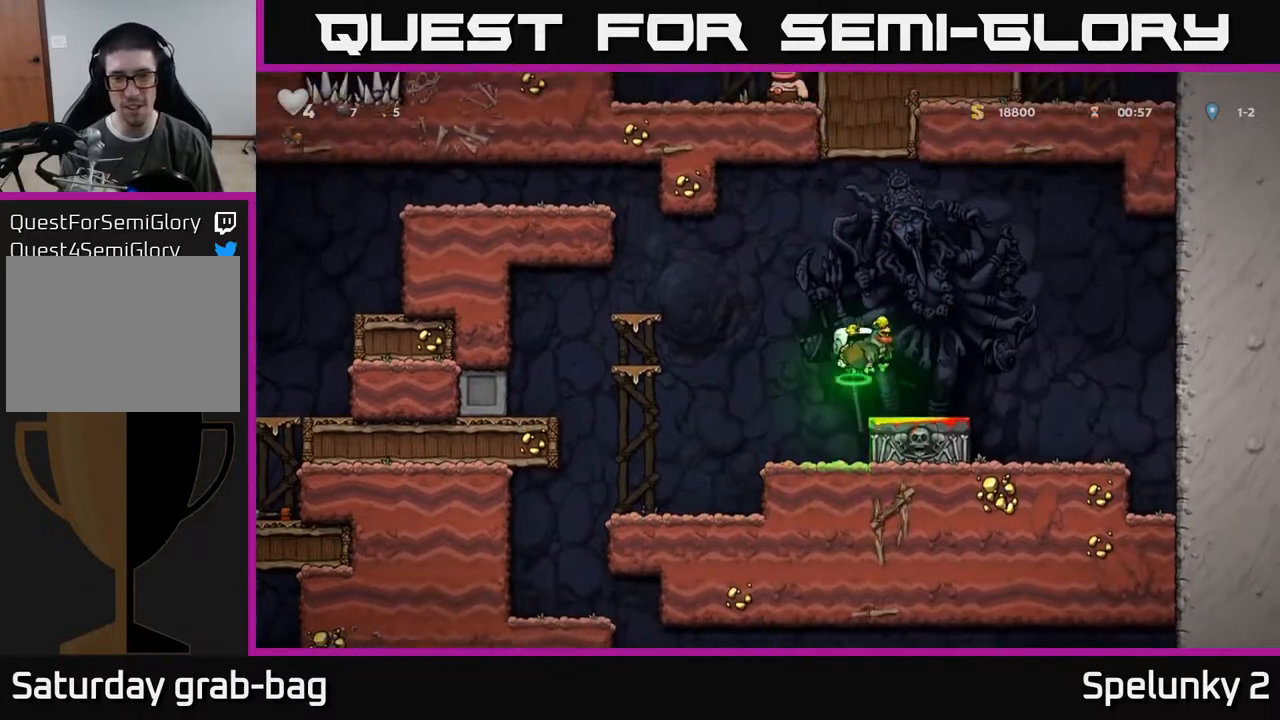
{"buttons": [], "left_stick": "center", "right_stick": "center", "events": [[17, "DPAD_RIGHT", "down"], [83, "DPAD_RIGHT", "up"], [250, "DPAD_DOWN", "down"], [317, "X", "down"], [400, "X", "up"], [483, "DPAD_DOWN", "up"]]}
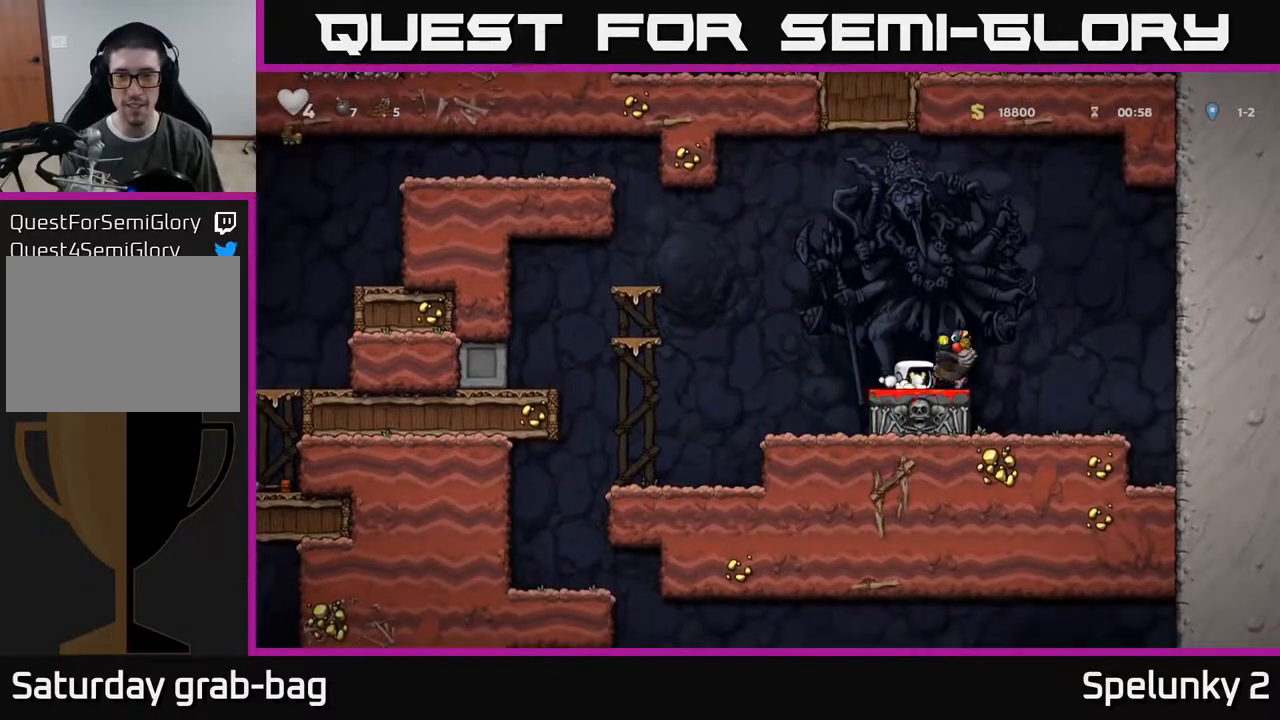
{"buttons": ["DPAD_LEFT"], "left_stick": "center", "right_stick": "center", "events": [[250, "A", "down"], [250, "DPAD_RIGHT", "down"], [333, "A", "up"], [383, "DPAD_RIGHT", "up"], [433, "DPAD_LEFT", "down"]]}
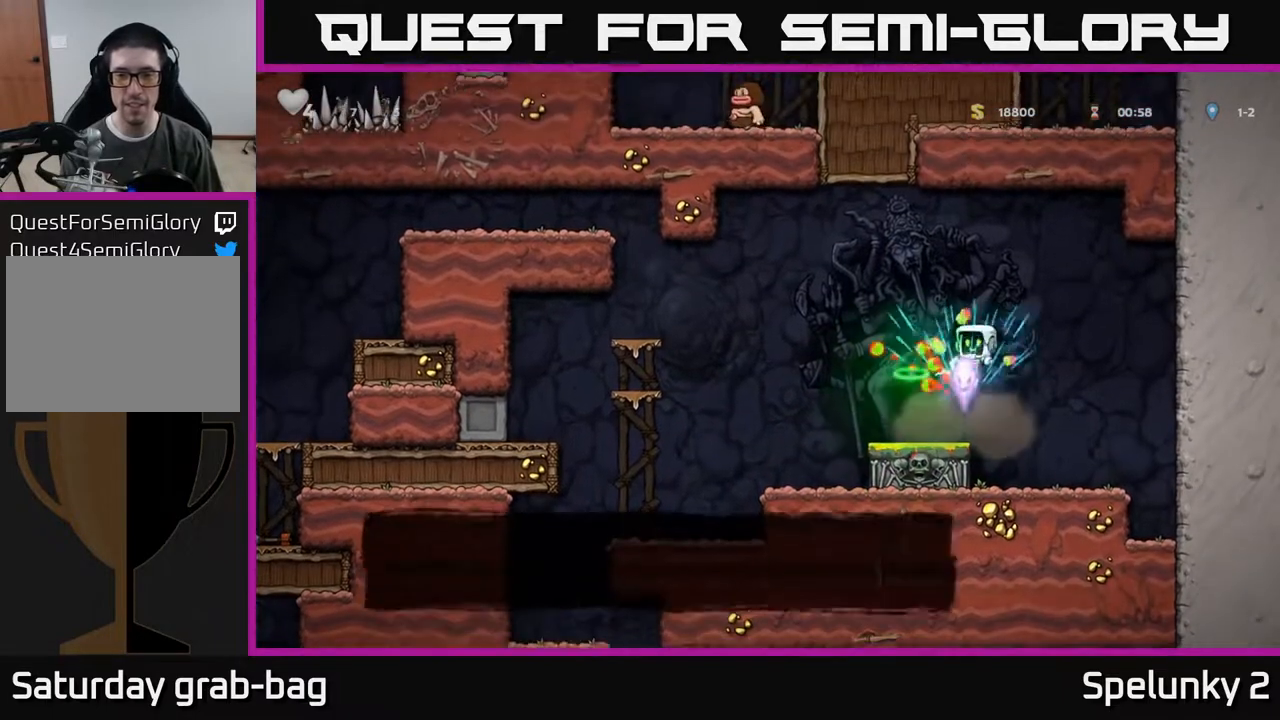
{"buttons": ["DPAD_LEFT"], "left_stick": "center", "right_stick": "center", "events": []}
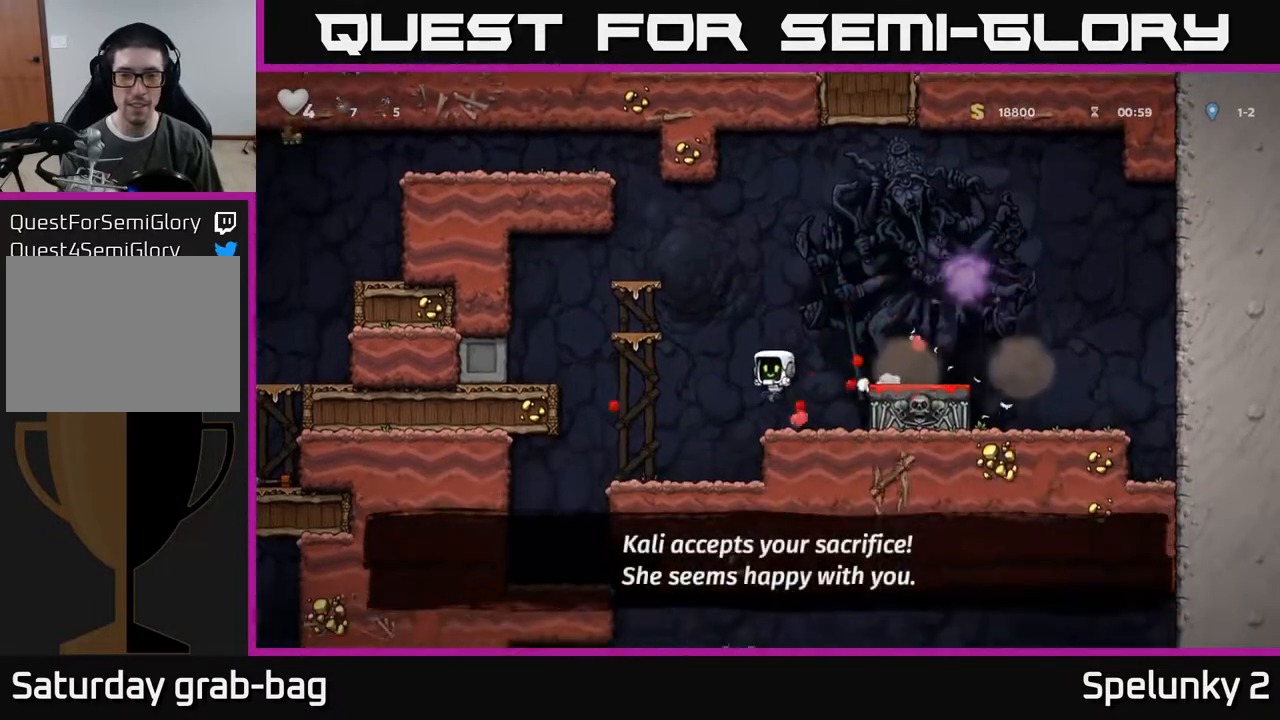
{"buttons": [], "left_stick": "center", "right_stick": "center", "events": [[467, "DPAD_LEFT", "up"]]}